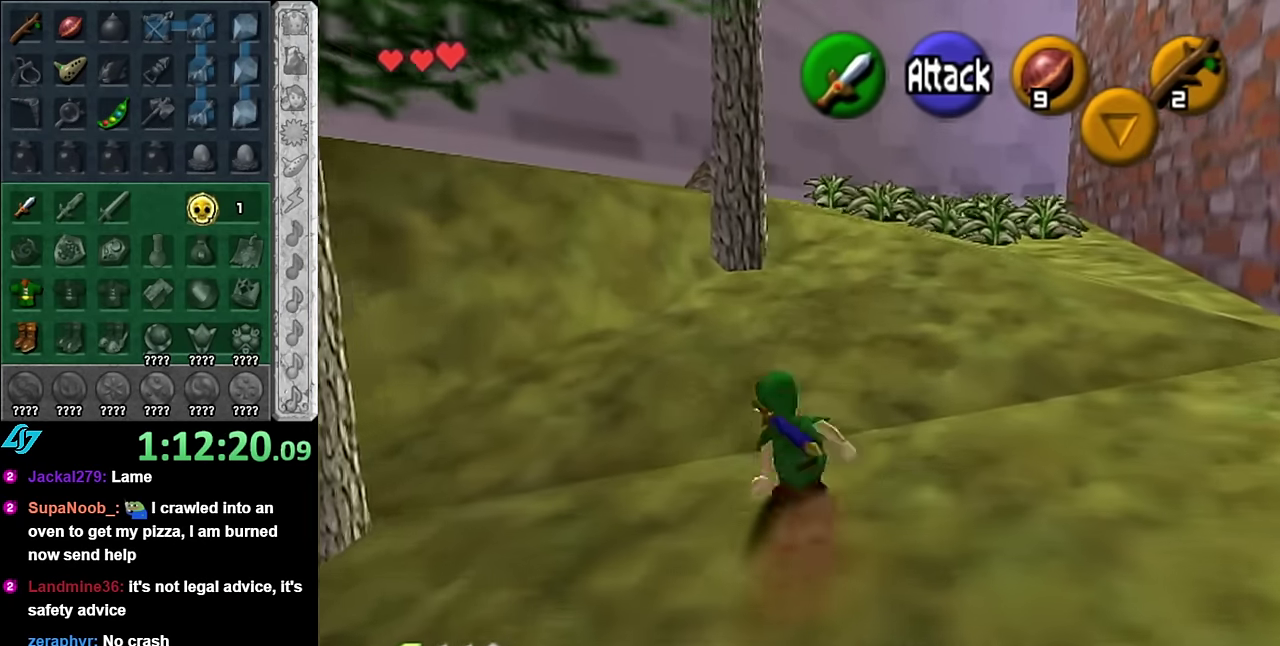
Gameplay with a controller (Nintendo layout); each line is a JSON object with the inputs held at the frame after it. "events" lists button and stick changes between this image and that frame as [ms after this image, input, new state], when the widget could be followed in between. Not read: L2 L3 R2 R3 Y.
{"buttons": [], "left_stick": "up", "right_stick": "center", "events": [[83, "A", "down"], [233, "A", "up"]]}
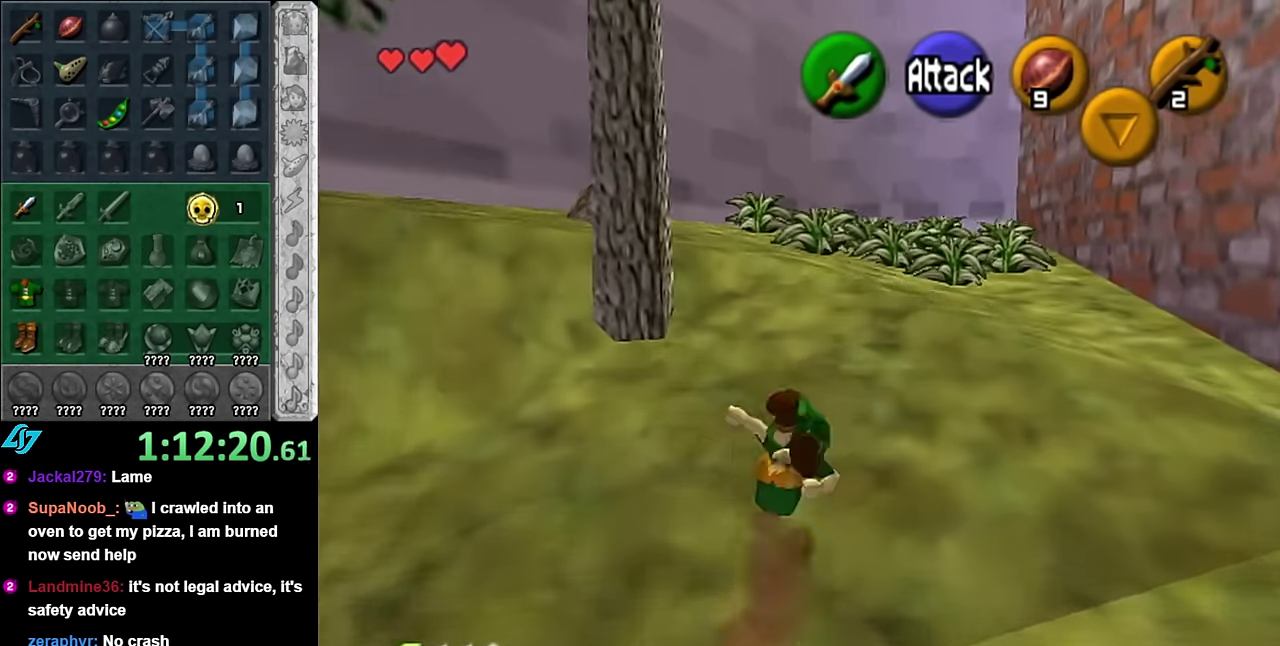
{"buttons": [], "left_stick": "up", "right_stick": "center", "events": [[233, "A", "down"], [383, "A", "up"]]}
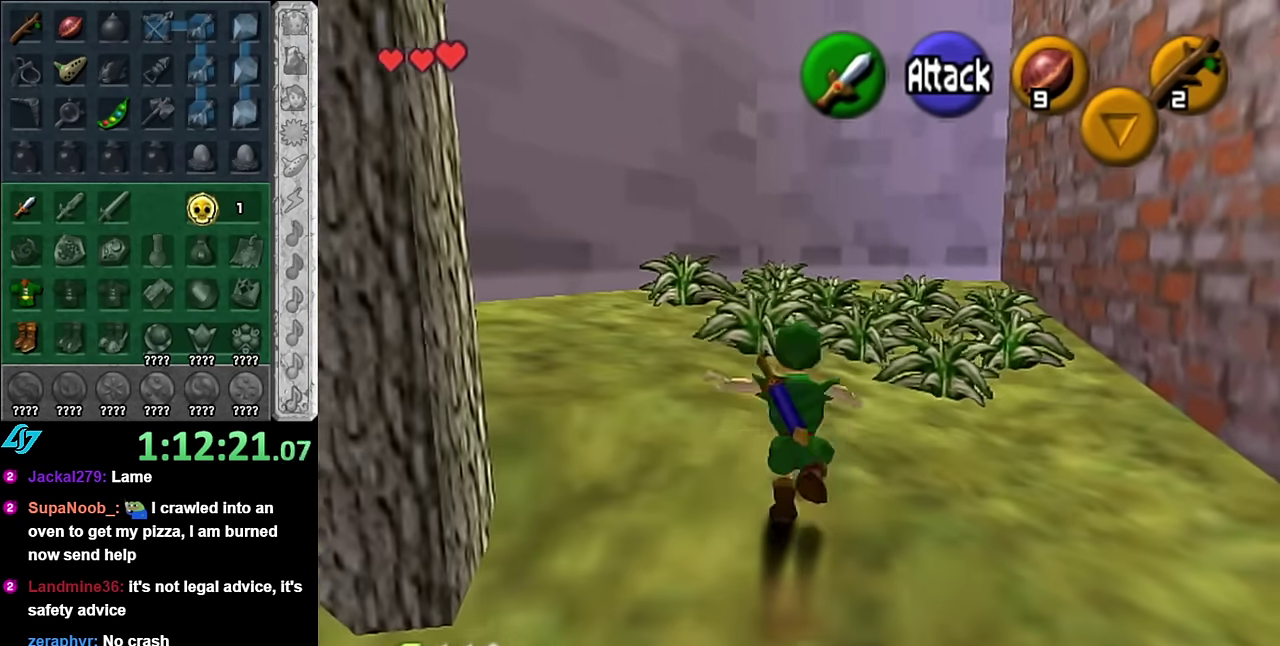
{"buttons": [], "left_stick": "up", "right_stick": "center", "events": []}
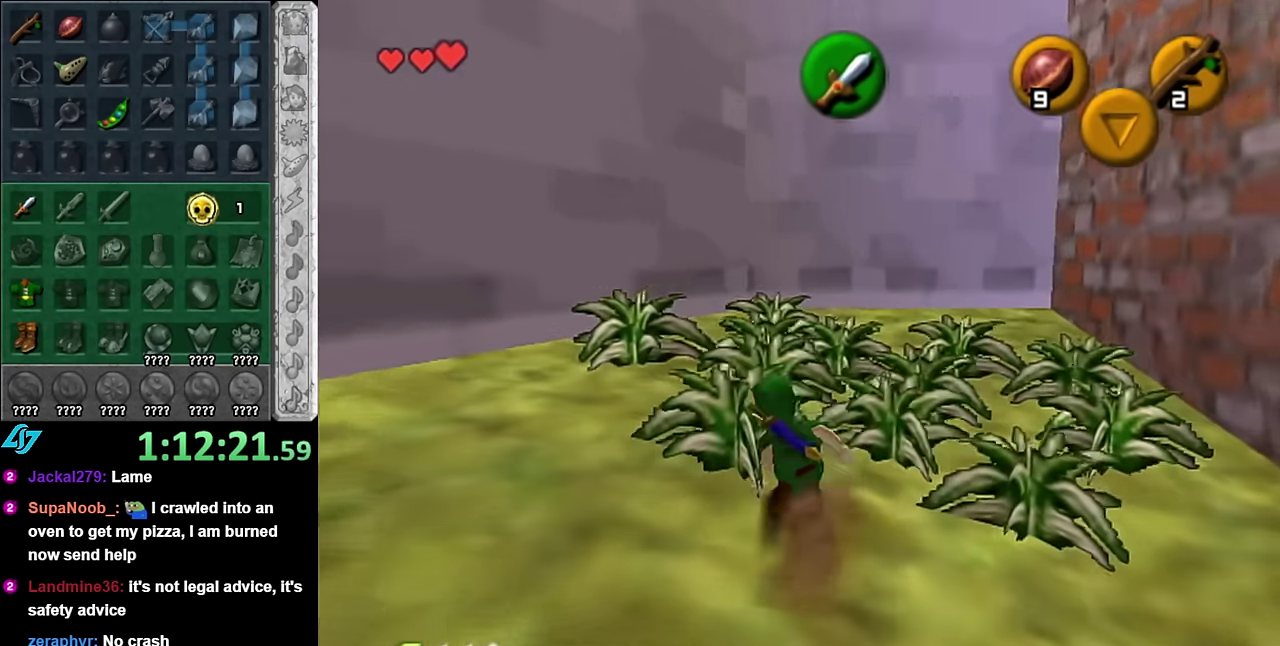
{"buttons": ["B", "L1"], "left_stick": "up-left", "right_stick": "center", "events": [[17, "left_stick", "up-right"], [83, "L1", "down"], [167, "B", "down"], [167, "left_stick", "up"], [267, "left_stick", "down-left"], [300, "B", "up"], [384, "B", "down"], [384, "left_stick", "up-right"], [450, "left_stick", "up-left"]]}
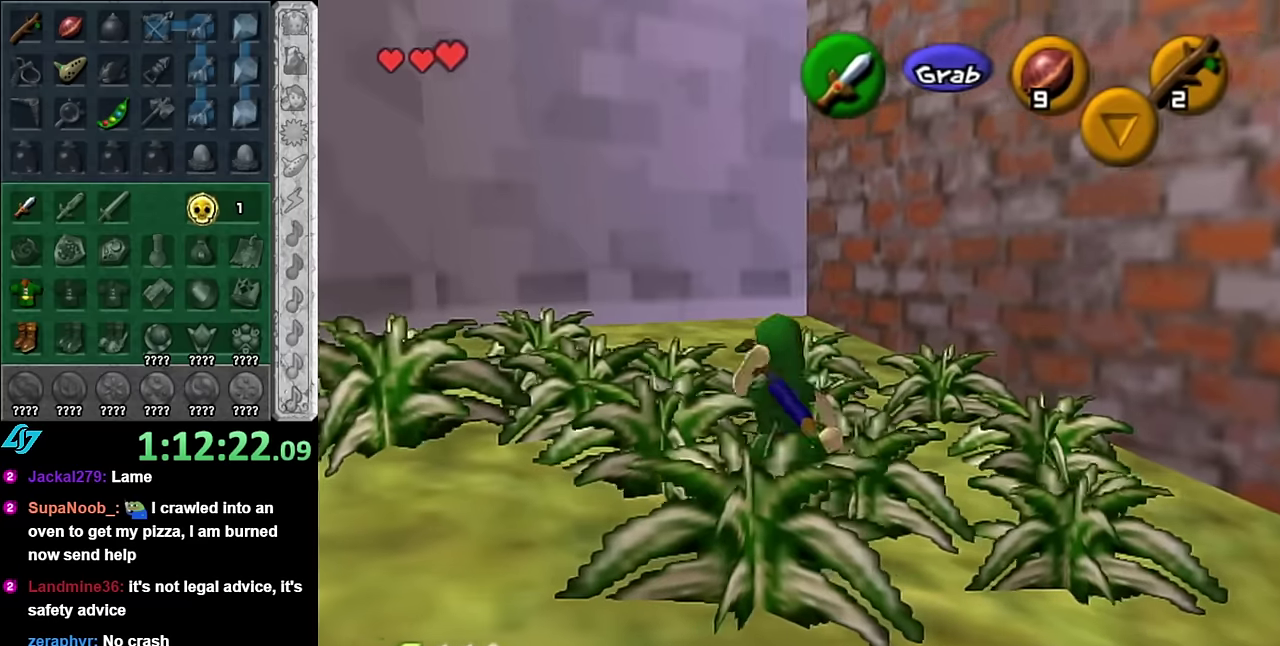
{"buttons": [], "left_stick": "up", "right_stick": "center", "events": [[17, "B", "up"], [100, "B", "down"], [100, "left_stick", "up-right"], [167, "left_stick", "center"], [234, "B", "up"], [234, "L1", "up"], [350, "left_stick", "up"]]}
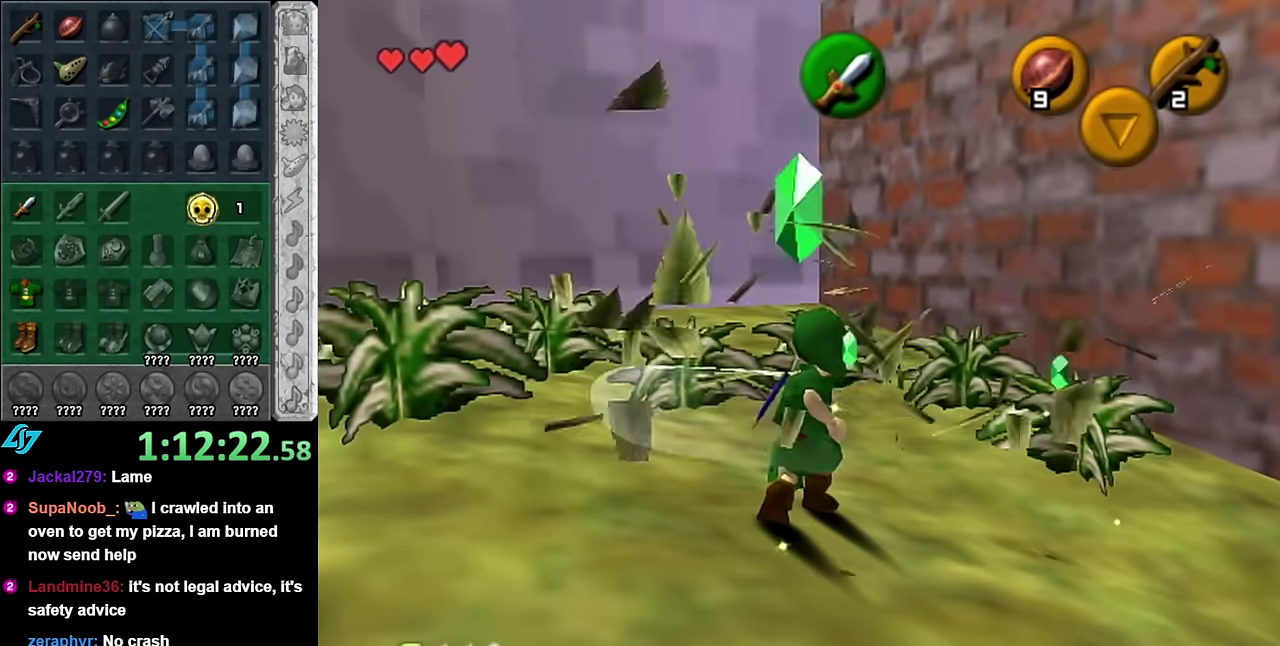
{"buttons": ["L1"], "left_stick": "up-right", "right_stick": "center", "events": [[450, "L1", "down"], [450, "left_stick", "up-right"]]}
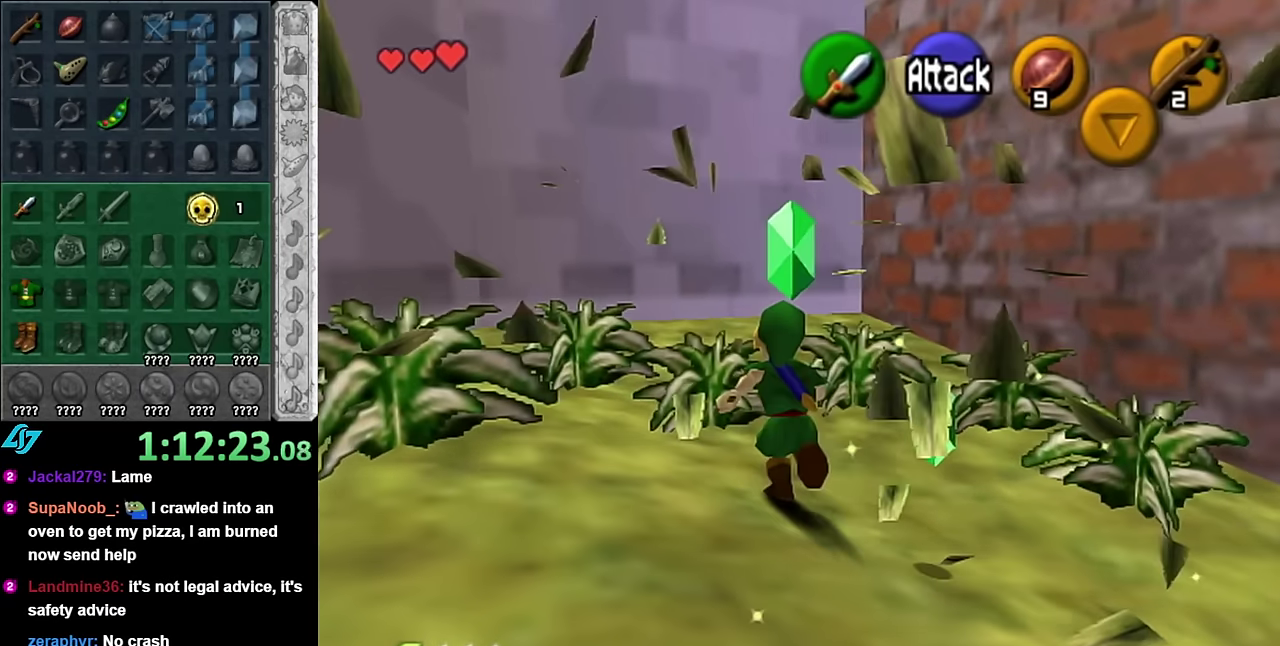
{"buttons": [], "left_stick": "up-left", "right_stick": "center", "events": [[17, "left_stick", "right"], [84, "B", "down"], [200, "B", "up"], [234, "L1", "up"], [267, "left_stick", "center"], [450, "left_stick", "up-left"]]}
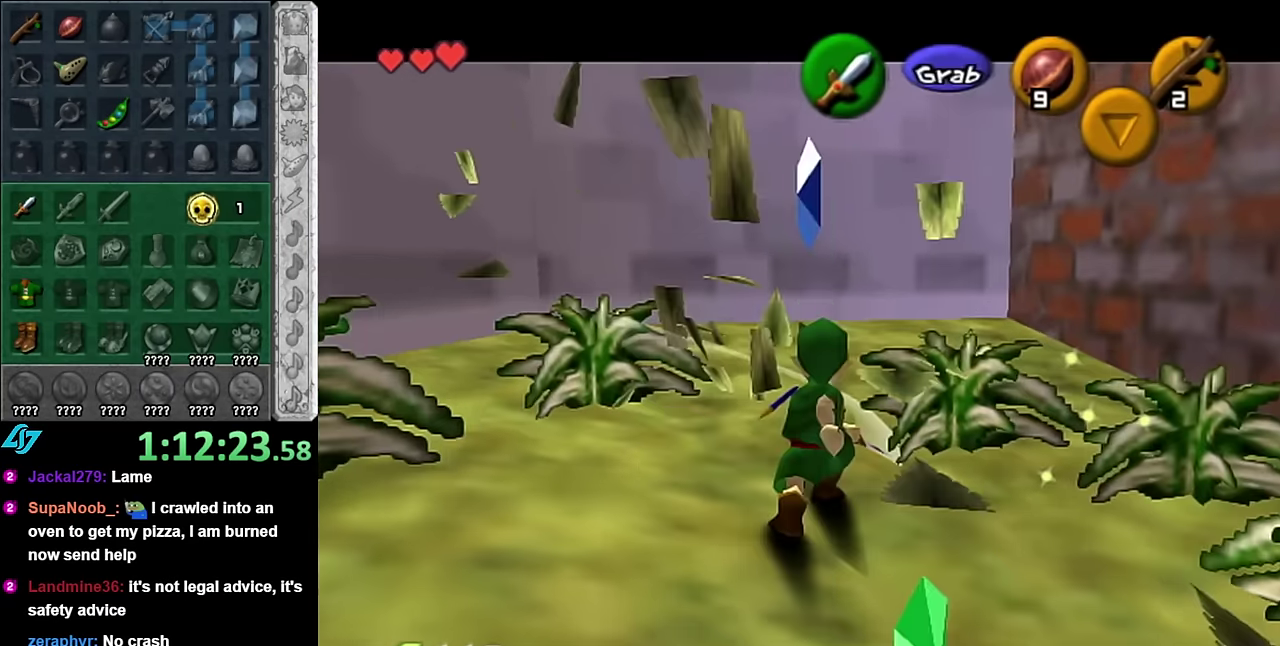
{"buttons": [], "left_stick": "center", "right_stick": "center", "events": [[300, "B", "down"], [384, "left_stick", "center"], [450, "B", "up"]]}
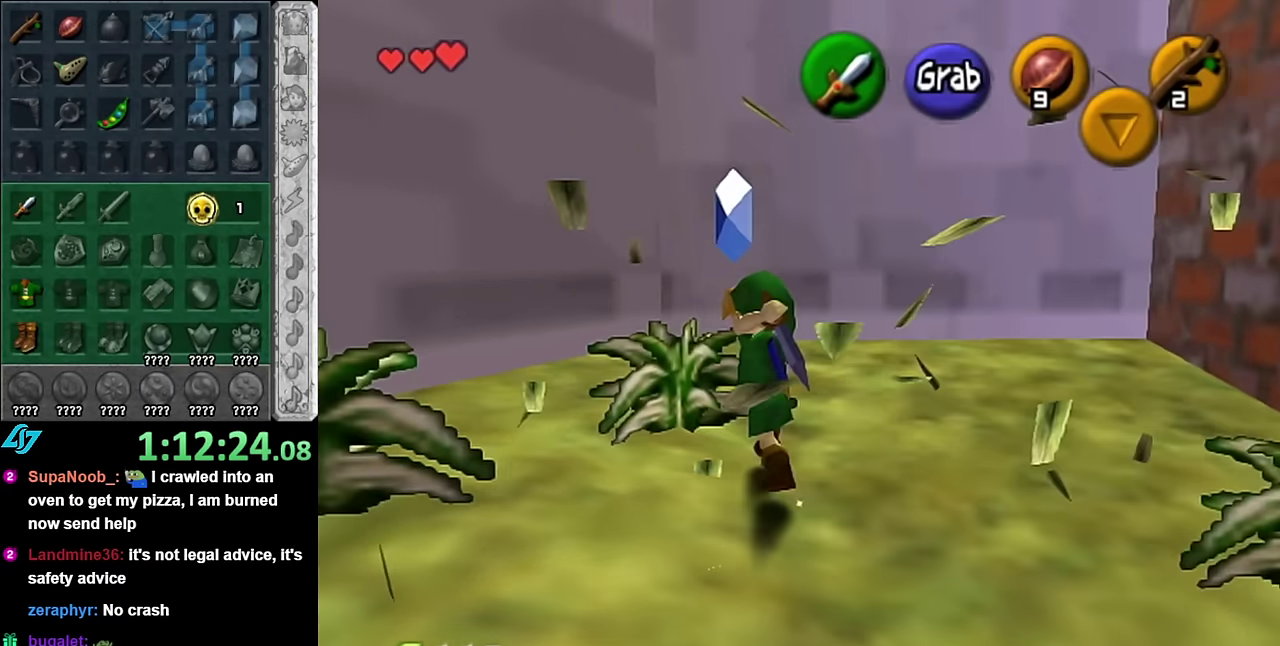
{"buttons": ["B", "L1"], "left_stick": "down-left", "right_stick": "center", "events": [[167, "left_stick", "down-left"], [384, "B", "down"], [484, "L1", "down"]]}
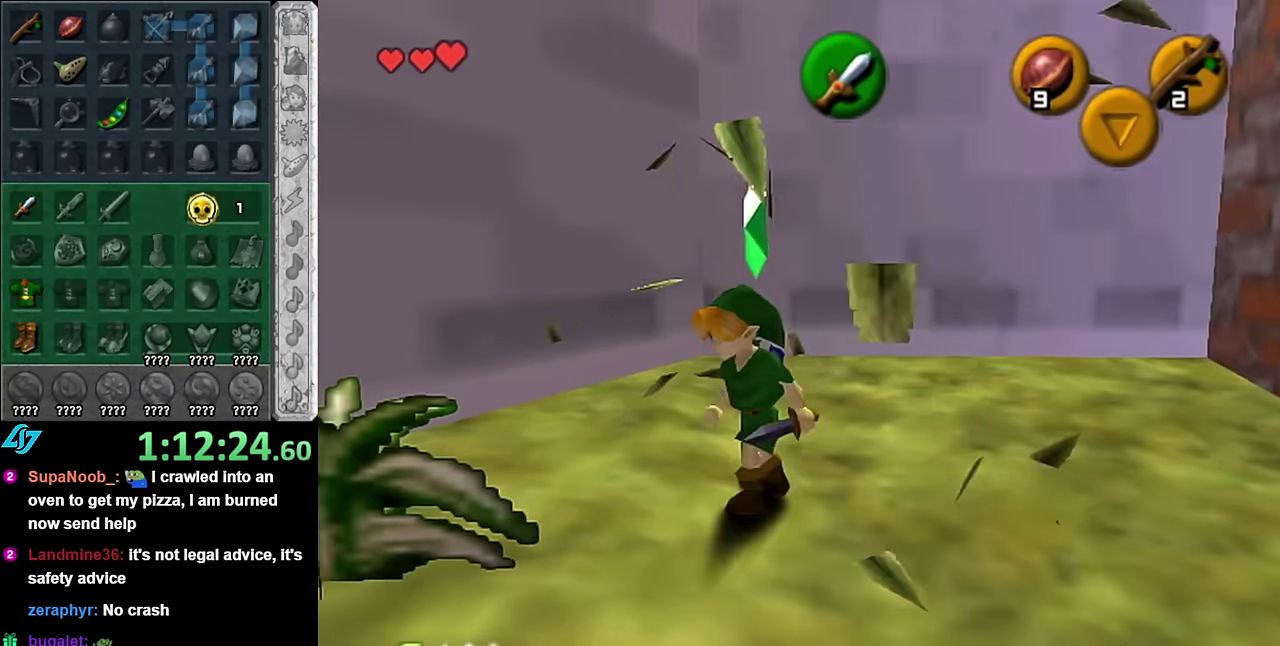
{"buttons": [], "left_stick": "down", "right_stick": "center", "events": [[50, "B", "up"], [67, "left_stick", "up"], [200, "L1", "up"], [417, "left_stick", "center"], [484, "left_stick", "down"]]}
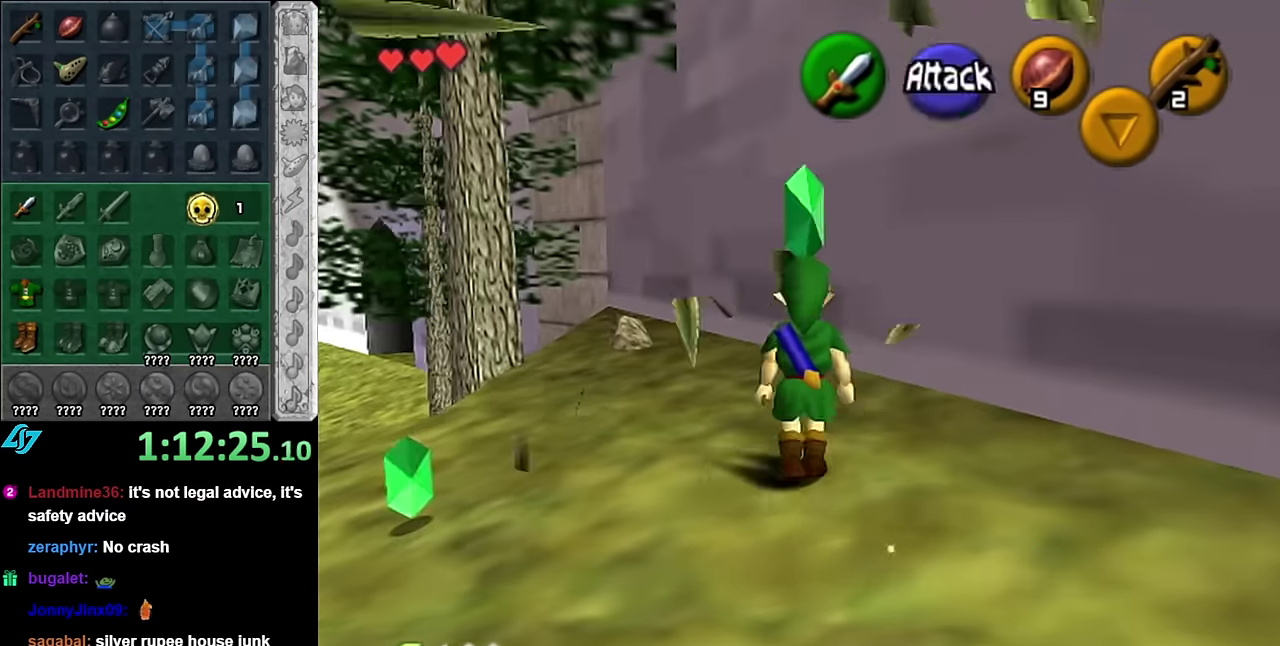
{"buttons": [], "left_stick": "up", "right_stick": "center", "events": [[50, "left_stick", "down-left"], [267, "L1", "down"], [300, "left_stick", "center"], [417, "L1", "up"], [484, "left_stick", "up"]]}
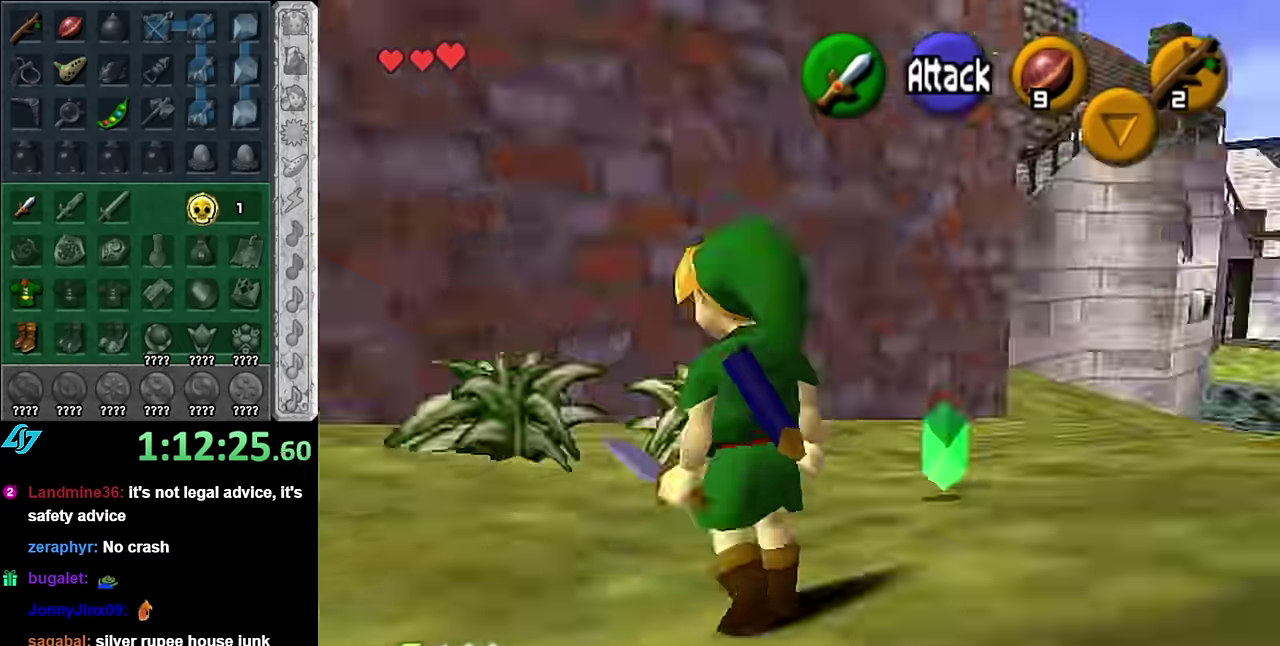
{"buttons": ["B"], "left_stick": "up", "right_stick": "center", "events": [[350, "left_stick", "up-right"], [384, "B", "down"], [417, "left_stick", "up"]]}
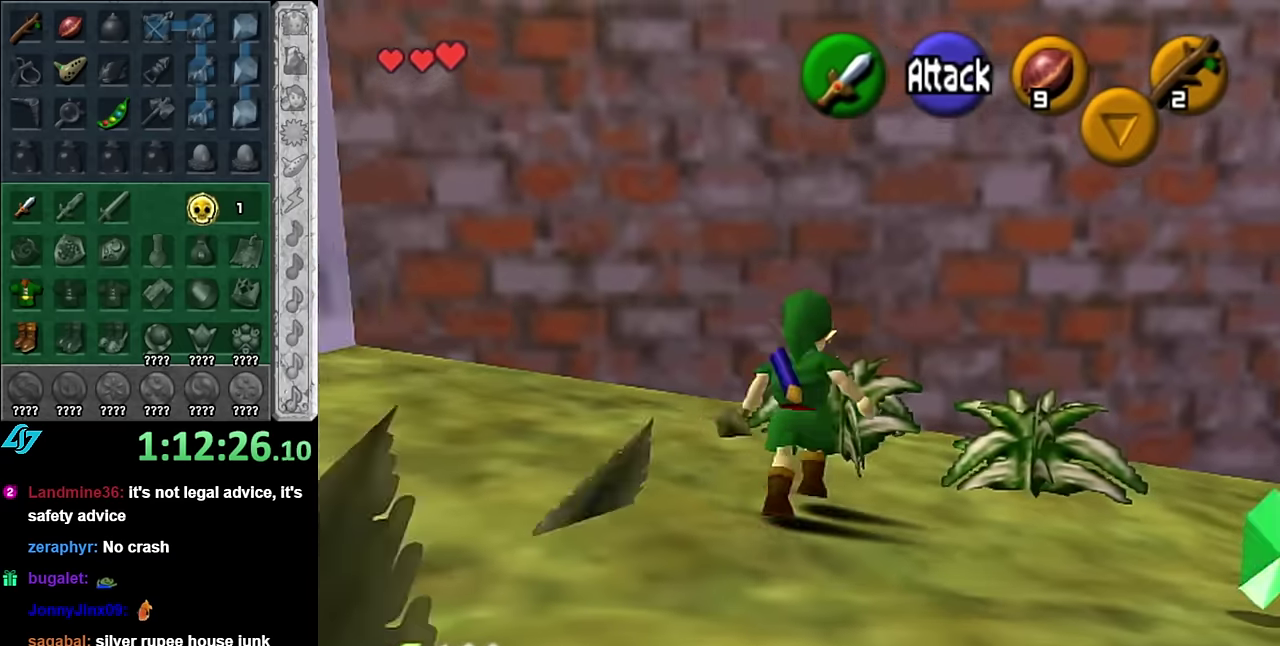
{"buttons": ["B"], "left_stick": "right", "right_stick": "center", "events": [[67, "B", "up"], [200, "left_stick", "up-right"], [300, "left_stick", "right"], [367, "B", "down"]]}
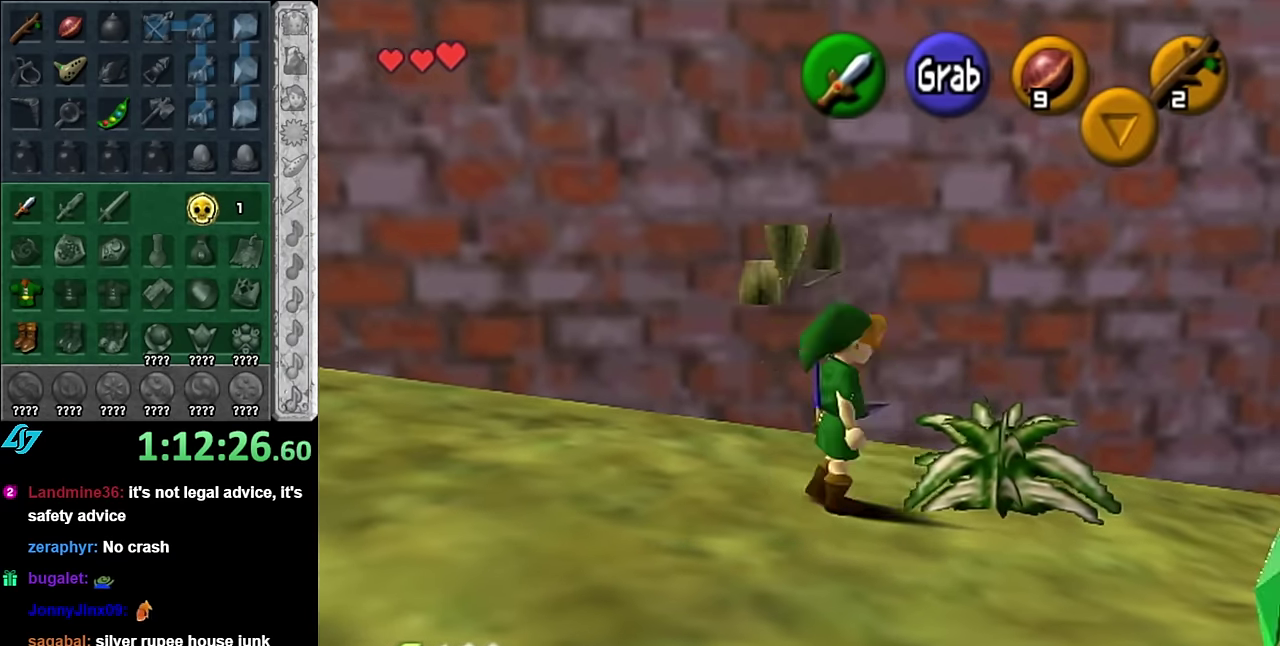
{"buttons": [], "left_stick": "down-right", "right_stick": "center", "events": [[50, "B", "up"], [350, "left_stick", "down-right"]]}
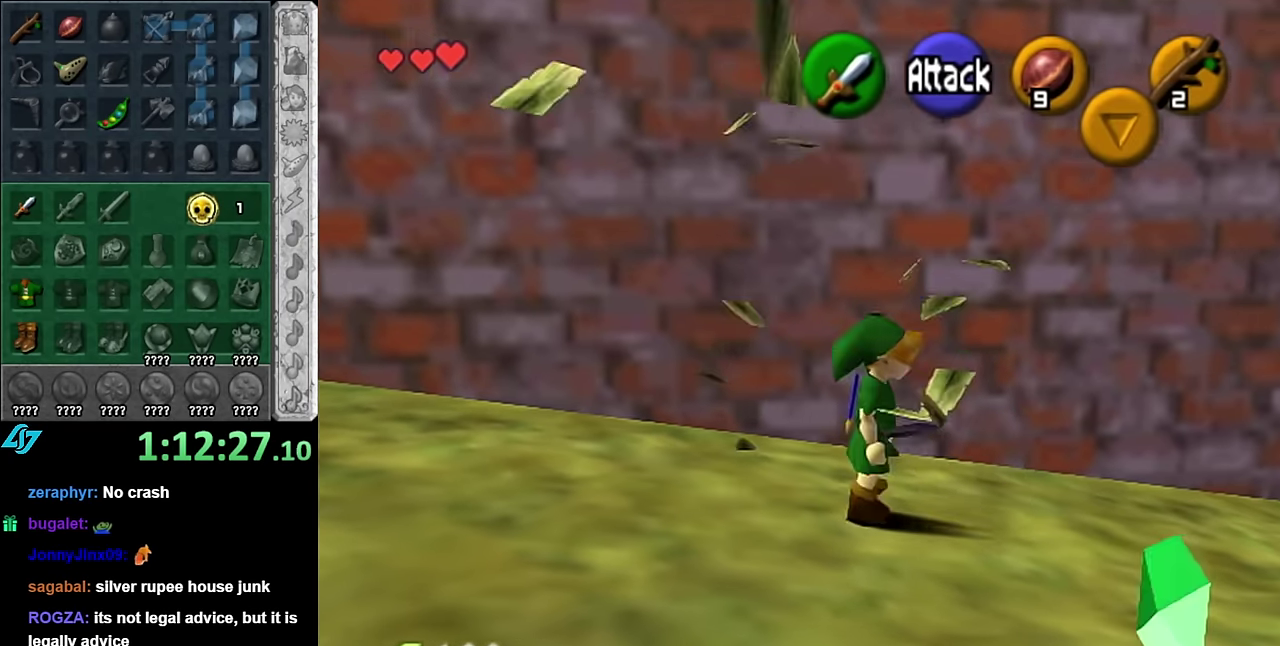
{"buttons": [], "left_stick": "up-right", "right_stick": "center", "events": [[50, "left_stick", "down"], [234, "left_stick", "down-right"], [300, "left_stick", "right"], [417, "left_stick", "up-right"]]}
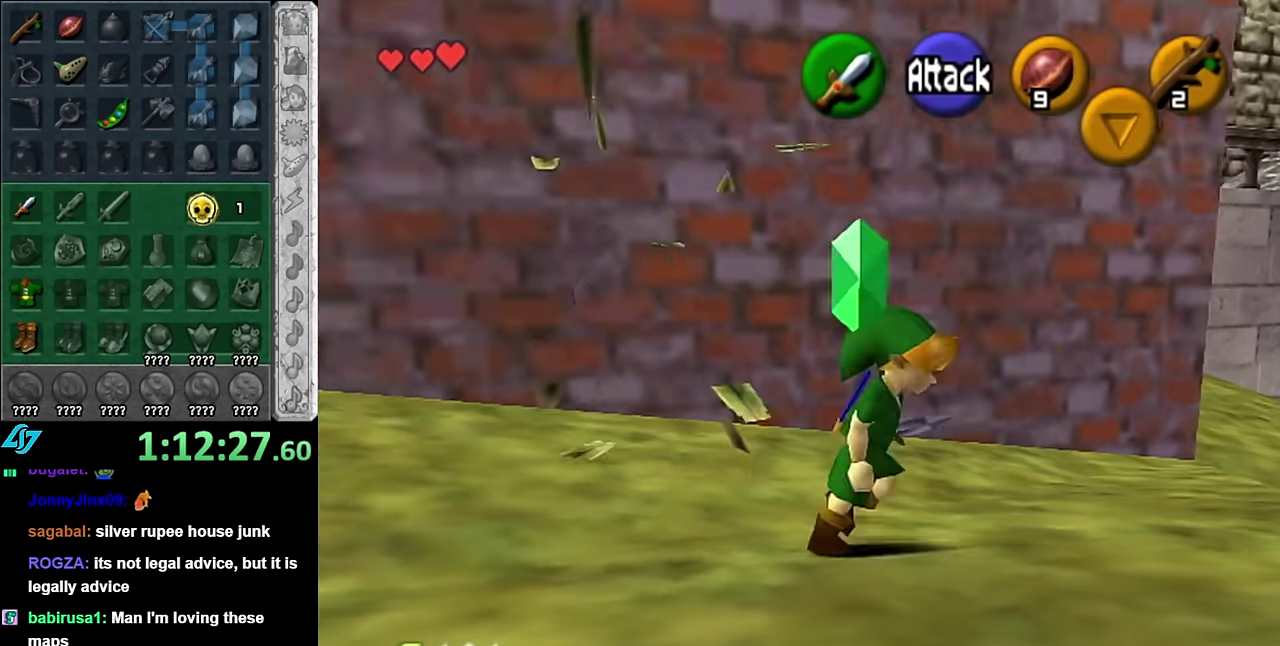
{"buttons": [], "left_stick": "up-right", "right_stick": "center", "events": [[84, "A", "down"], [200, "A", "up"], [267, "A", "down"], [384, "A", "up"]]}
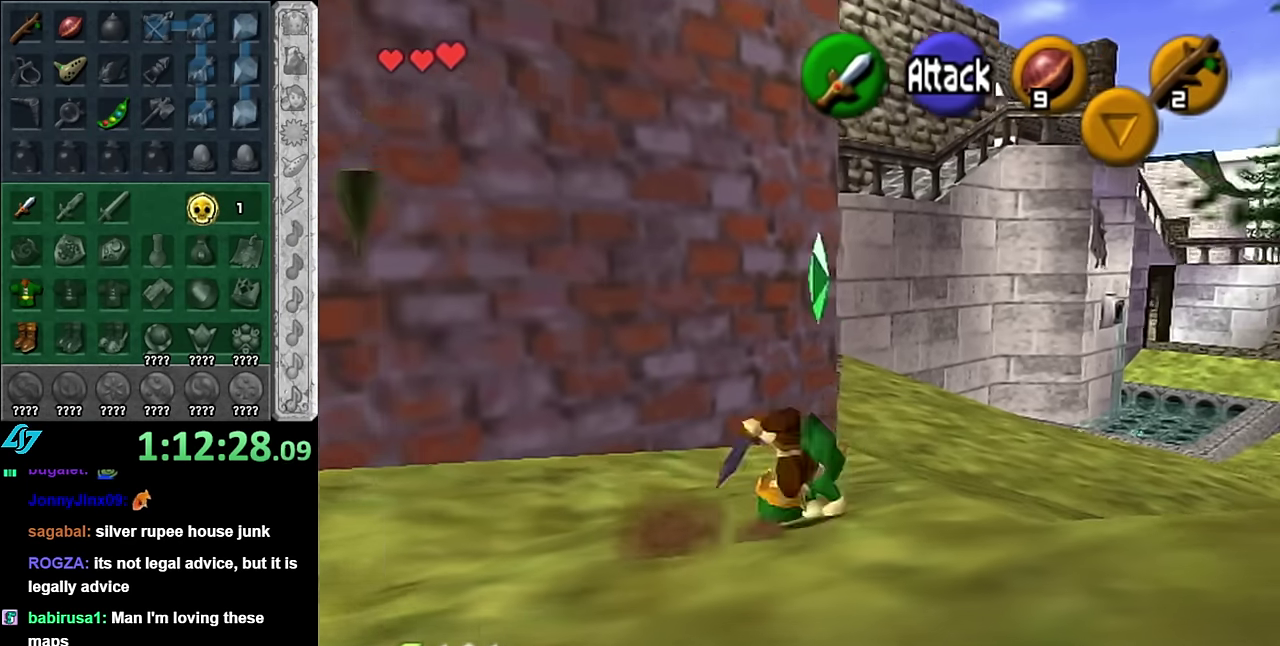
{"buttons": ["A"], "left_stick": "up", "right_stick": "center", "events": [[167, "left_stick", "up"], [417, "A", "down"]]}
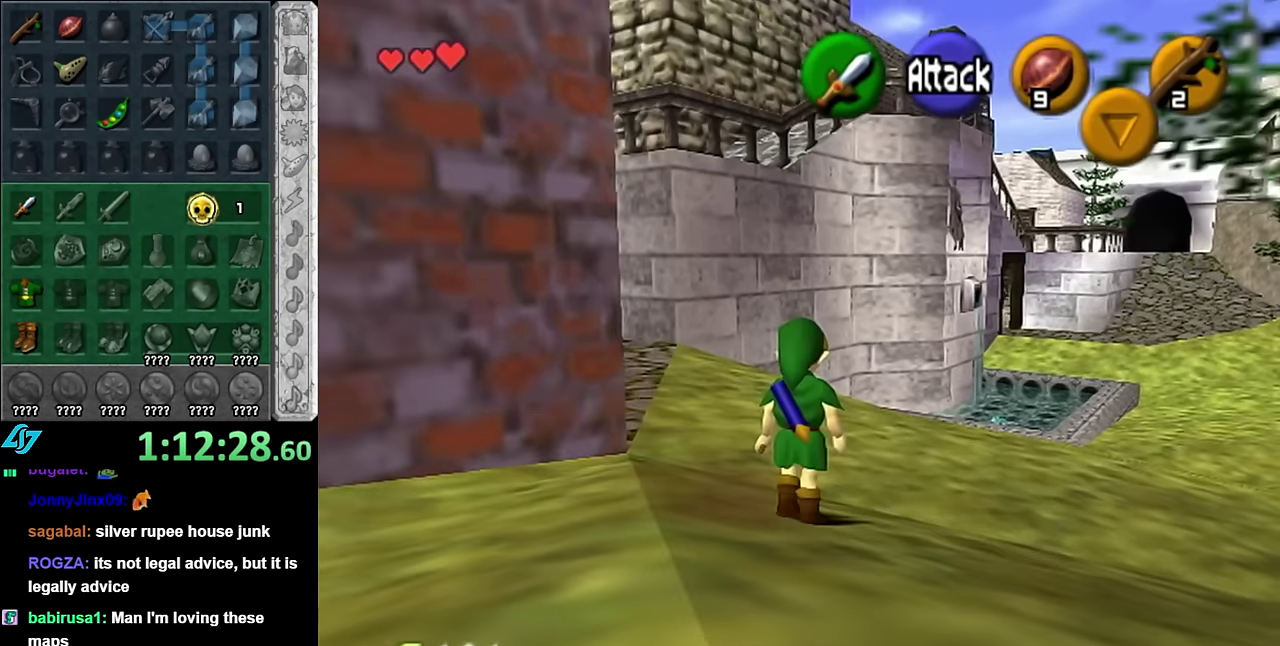
{"buttons": [], "left_stick": "up-left", "right_stick": "center", "events": [[84, "A", "up"], [450, "left_stick", "up-left"]]}
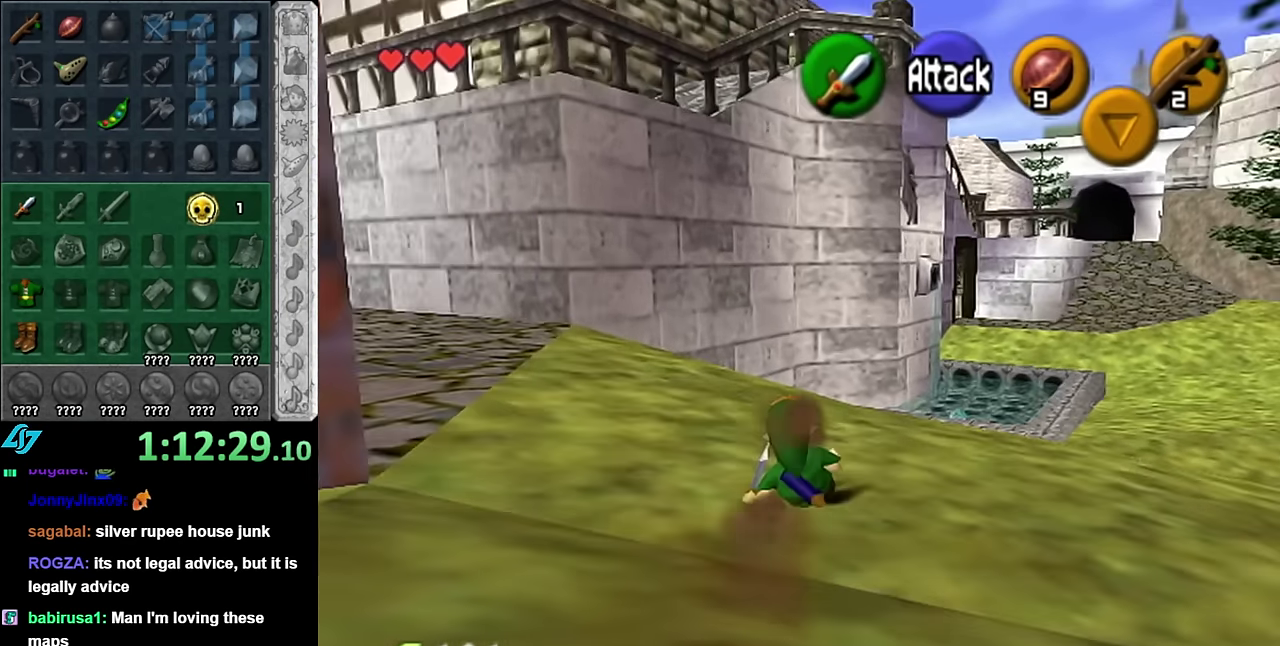
{"buttons": ["L1"], "left_stick": "up", "right_stick": "center", "events": [[167, "A", "down"], [317, "A", "up"], [317, "L1", "down"], [417, "left_stick", "up"]]}
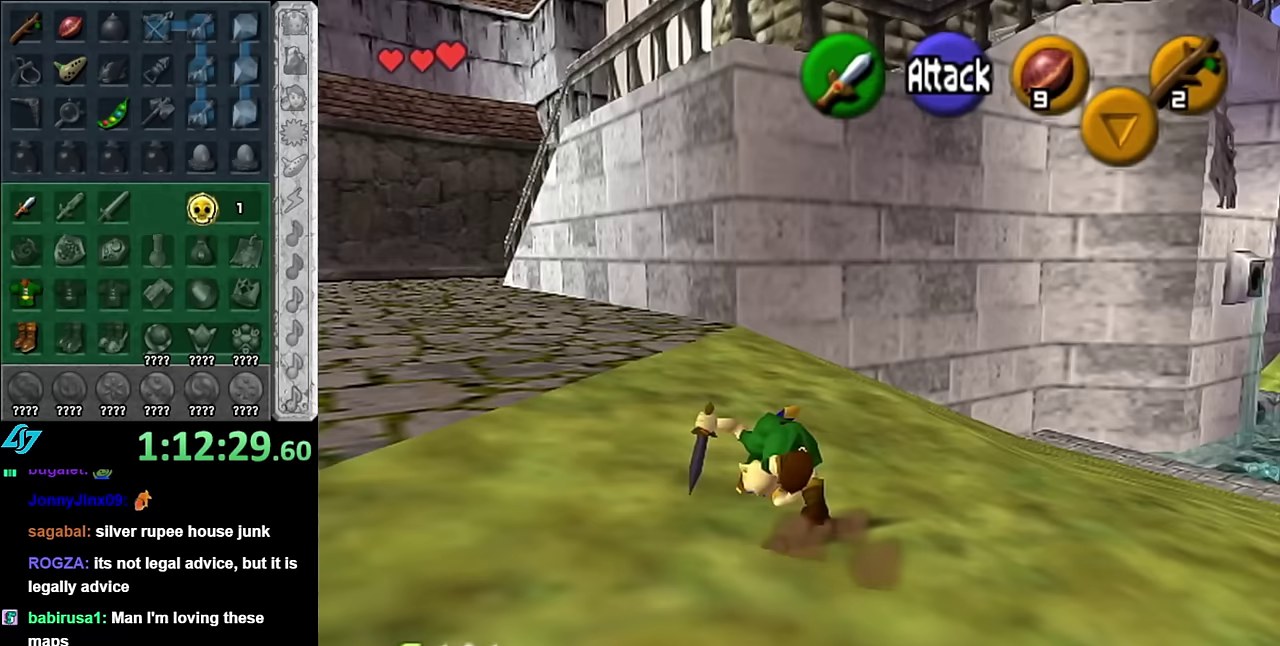
{"buttons": [], "left_stick": "up", "right_stick": "center", "events": [[50, "L1", "up"], [317, "left_stick", "up-left"], [450, "left_stick", "up"]]}
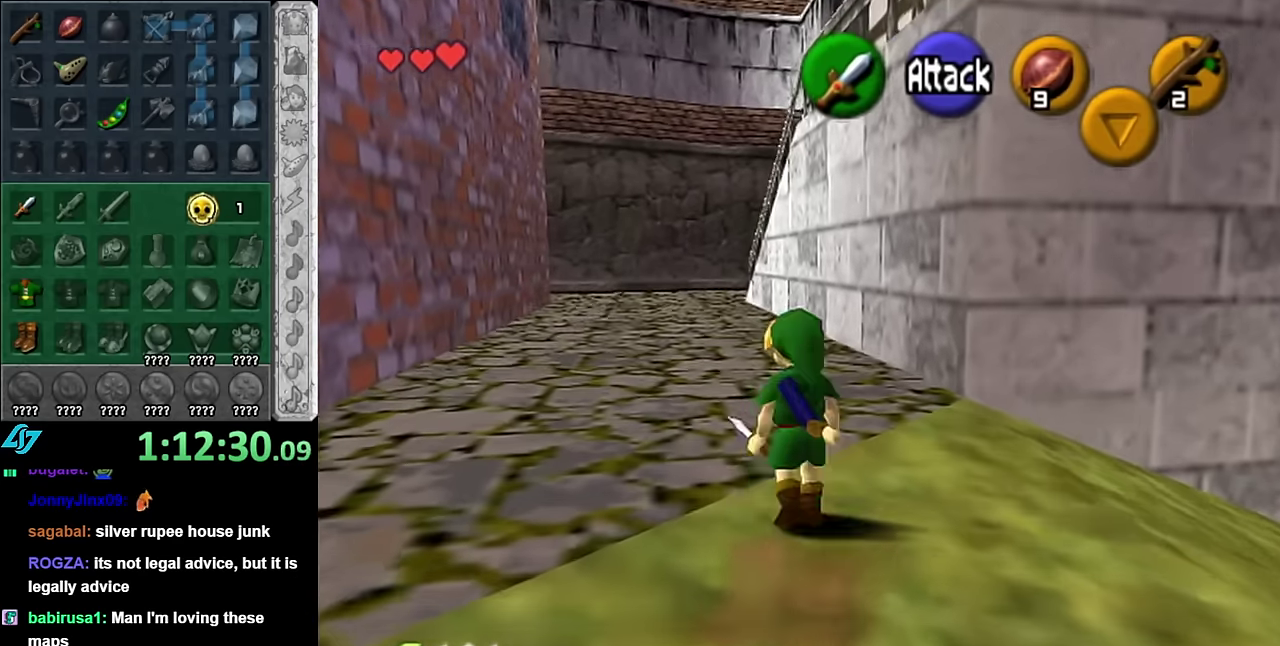
{"buttons": [], "left_stick": "up", "right_stick": "center", "events": [[17, "A", "down"], [233, "A", "up"]]}
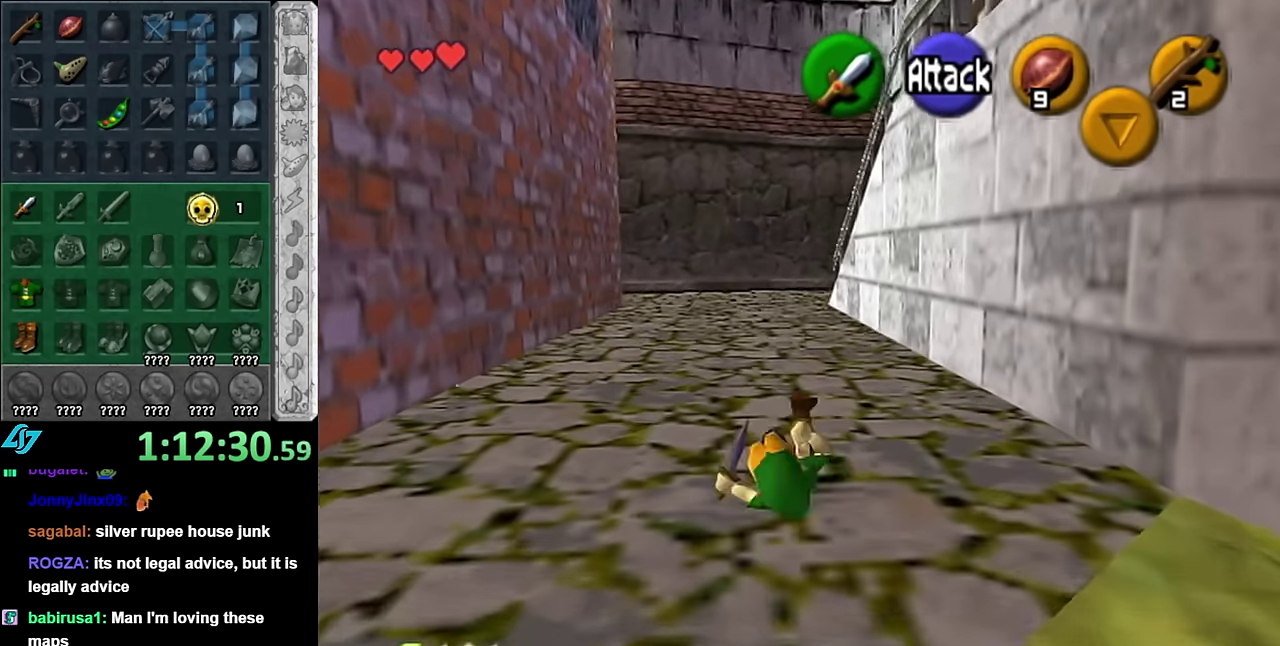
{"buttons": [], "left_stick": "down-left", "right_stick": "center", "events": [[17, "left_stick", "up-left"], [133, "left_stick", "down-left"]]}
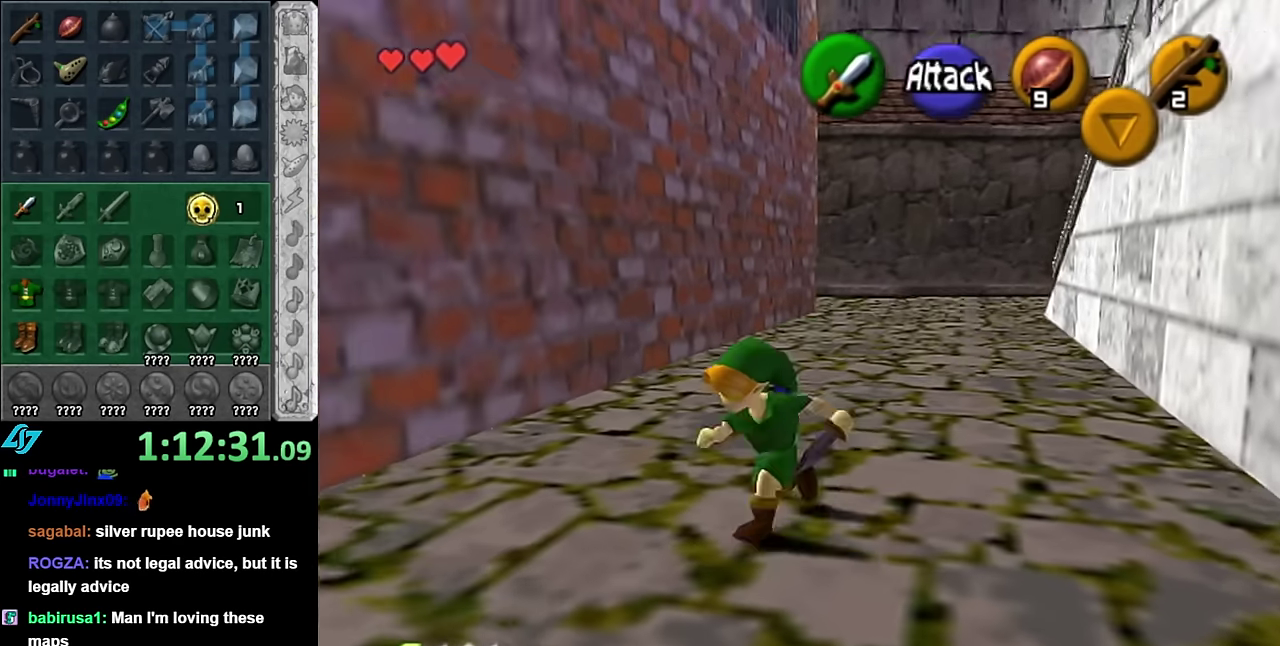
{"buttons": [], "left_stick": "up-left", "right_stick": "center", "events": [[200, "left_stick", "left"], [350, "left_stick", "up-left"]]}
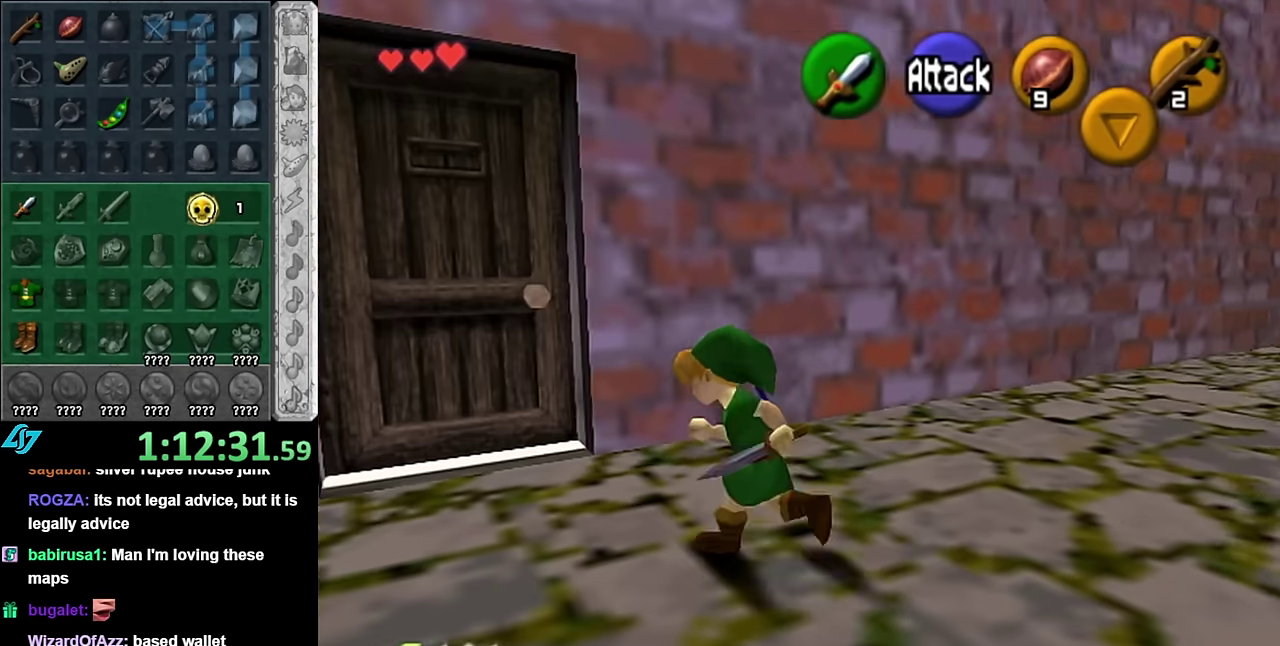
{"buttons": [], "left_stick": "down-right", "right_stick": "center", "events": [[333, "left_stick", "center"], [450, "left_stick", "down-right"]]}
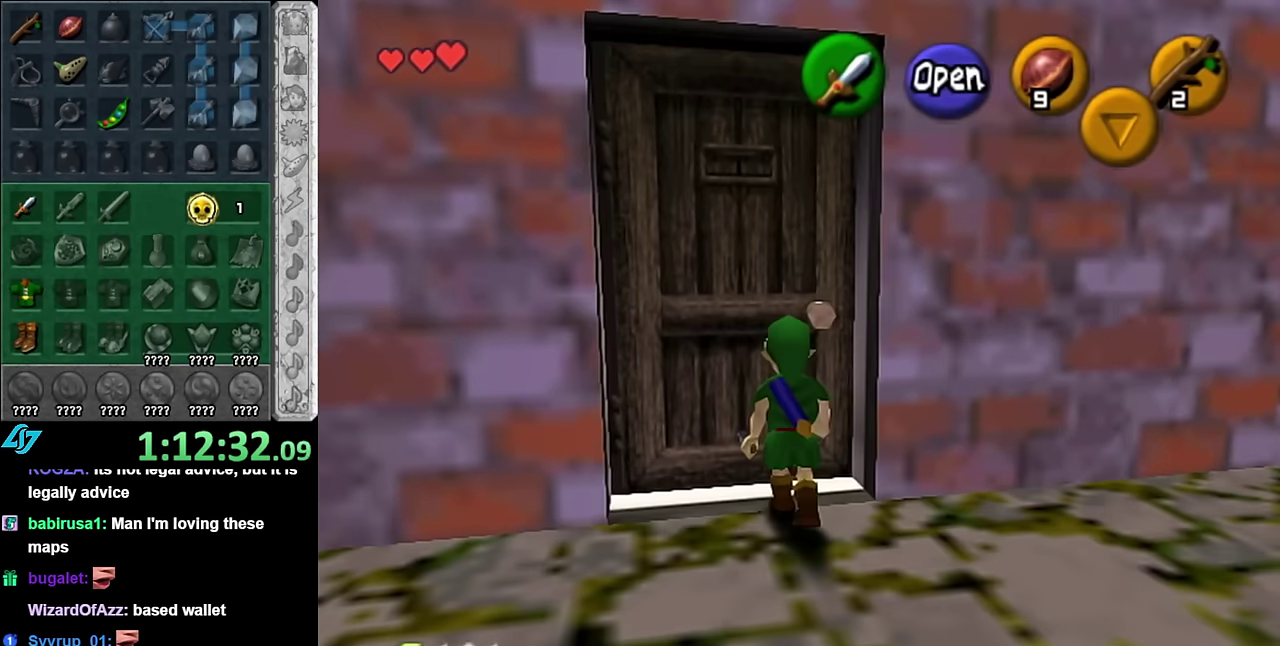
{"buttons": ["A", "L1"], "left_stick": "up-right", "right_stick": "center", "events": [[200, "left_stick", "right"], [383, "A", "down"], [450, "left_stick", "up-right"], [483, "L1", "down"]]}
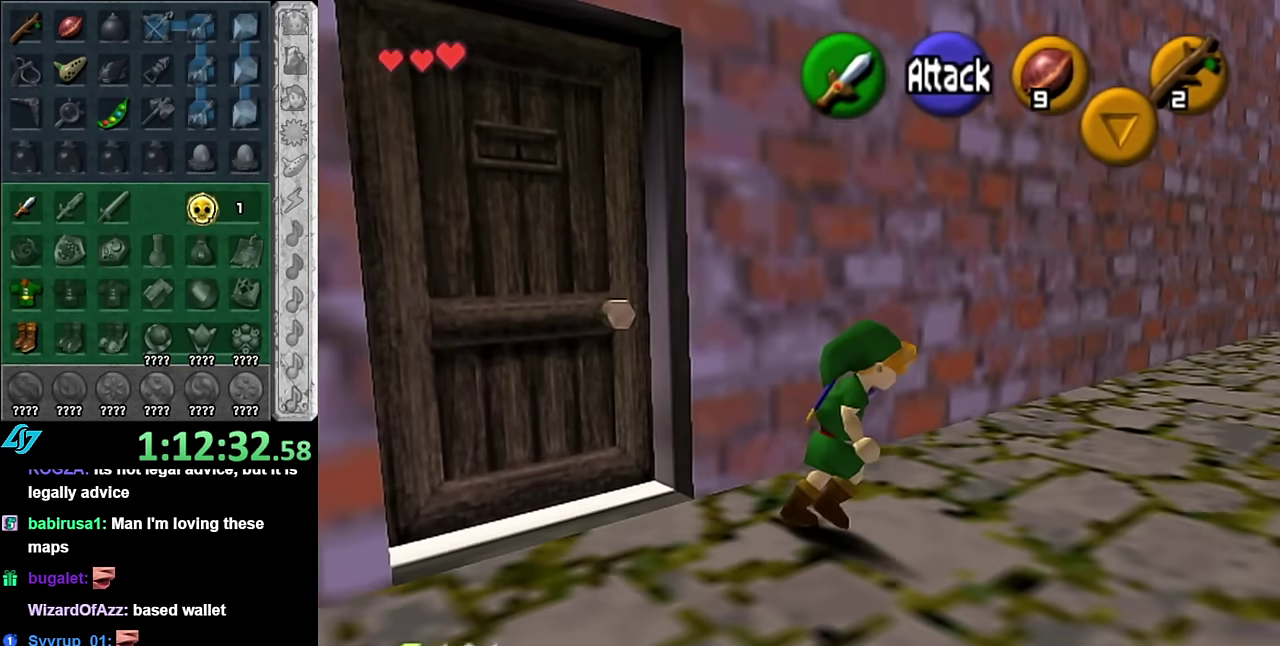
{"buttons": [], "left_stick": "up", "right_stick": "center", "events": [[50, "A", "up"], [167, "left_stick", "up"], [200, "L1", "up"]]}
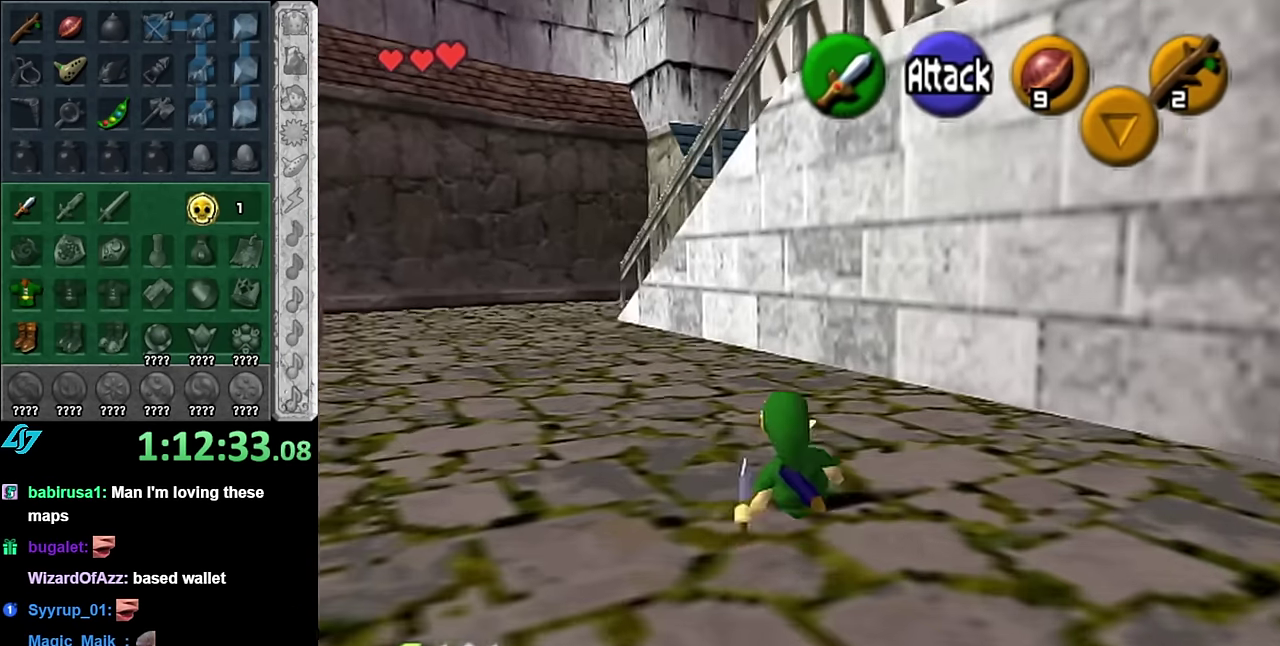
{"buttons": [], "left_stick": "up-left", "right_stick": "center", "events": [[67, "left_stick", "up-left"], [200, "A", "down"], [383, "A", "up"]]}
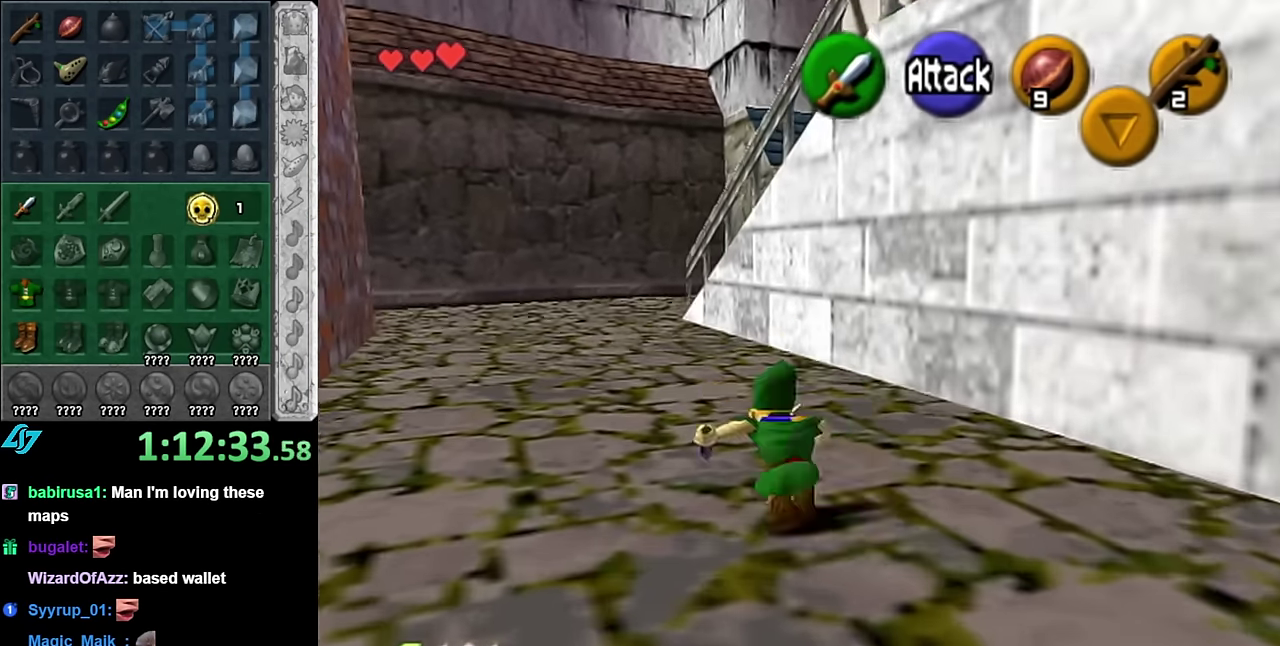
{"buttons": ["A"], "left_stick": "up", "right_stick": "center", "events": [[17, "left_stick", "up"], [483, "A", "down"]]}